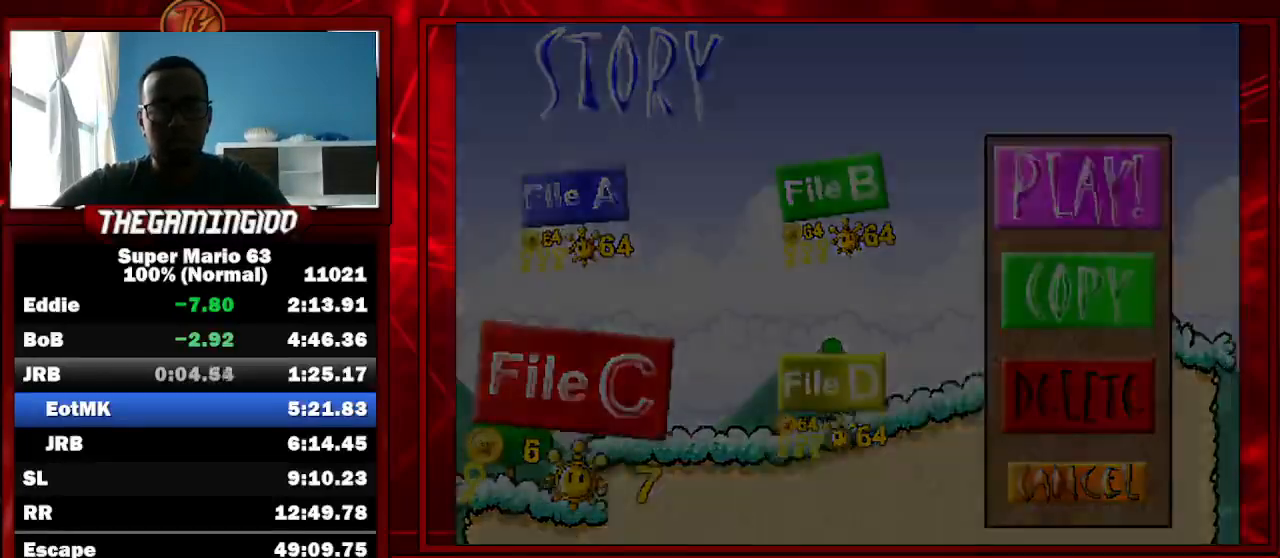
Gameplay with keyboard; each line is a JSON object with the keys held at the frame after it. "events" lists presses ("down") and releases ("up") of "c", "down", "left", "minus", "p", "right", "semicolon", "shift_l", "shift_r", "up", "x" and "z" between this image and that frame as [ms after this image, input, new state], when the widget could be followed in between. No other keys are recorded. Mouse input is not recorded.
{"keys": ["right", "shift_l"], "events": [[333, "right", "down"], [500, "shift_l", "down"]]}
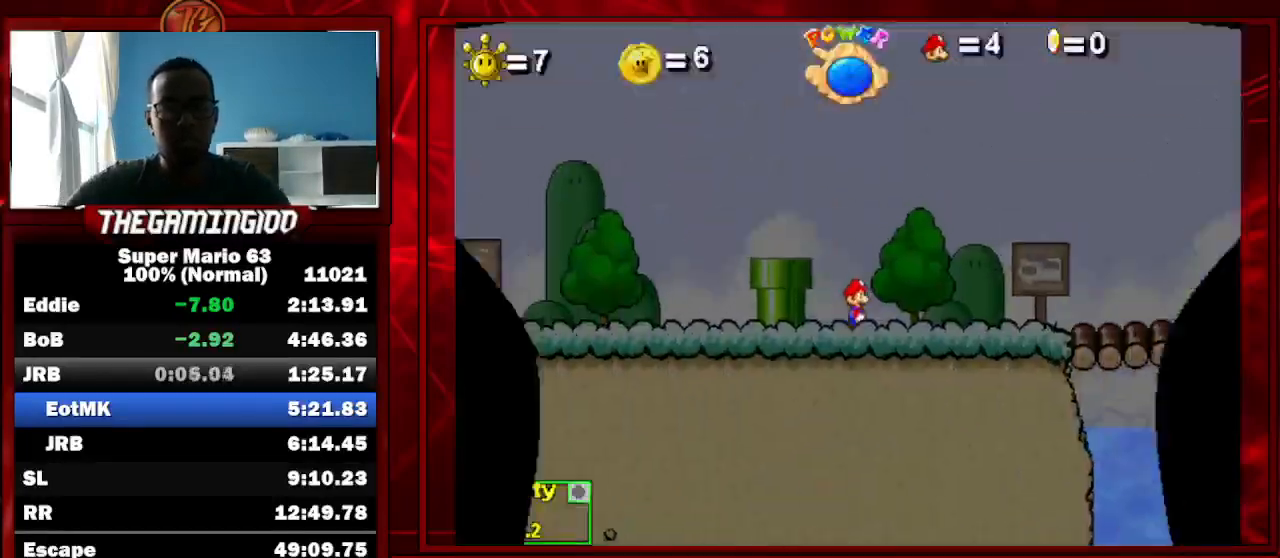
{"keys": ["c", "right"], "events": [[100, "shift_l", "up"], [200, "shift_l", "down"], [233, "c", "down"], [333, "shift_l", "up"]]}
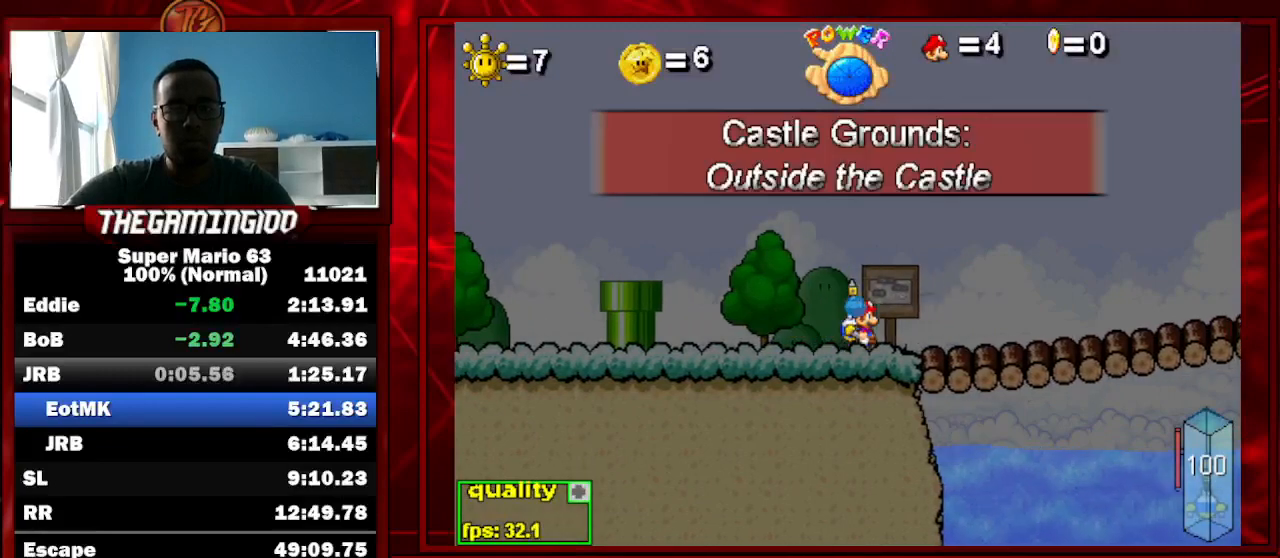
{"keys": ["c", "right", "up"], "events": [[67, "shift_l", "down"], [200, "shift_l", "up"], [400, "up", "down"]]}
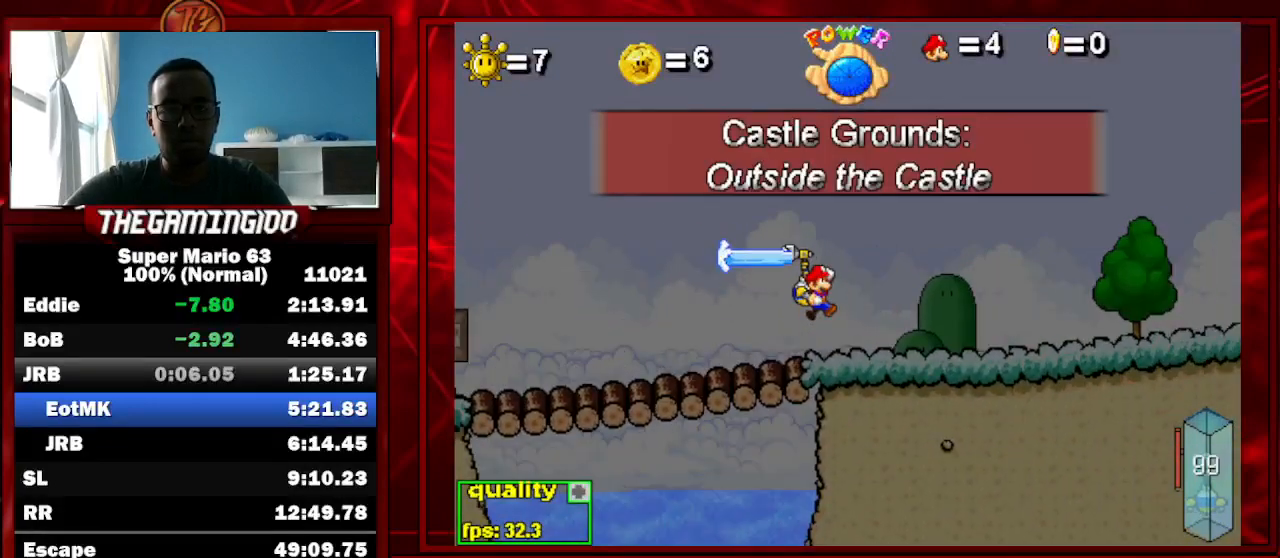
{"keys": ["c", "right"], "events": [[400, "up", "up"]]}
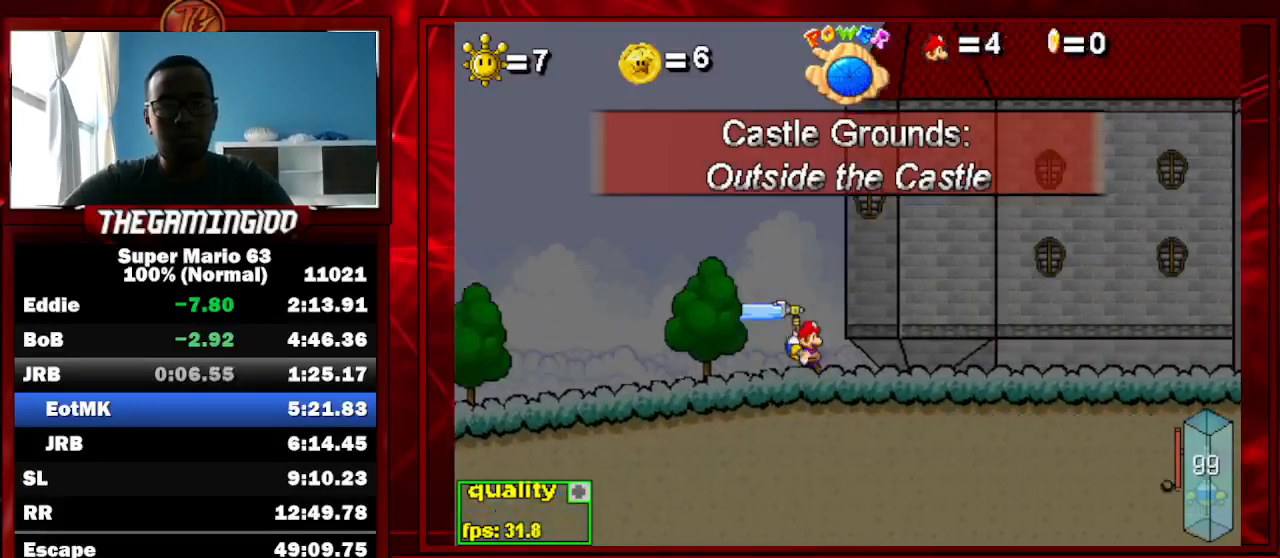
{"keys": ["right", "up"], "events": [[33, "up", "down"], [433, "c", "up"]]}
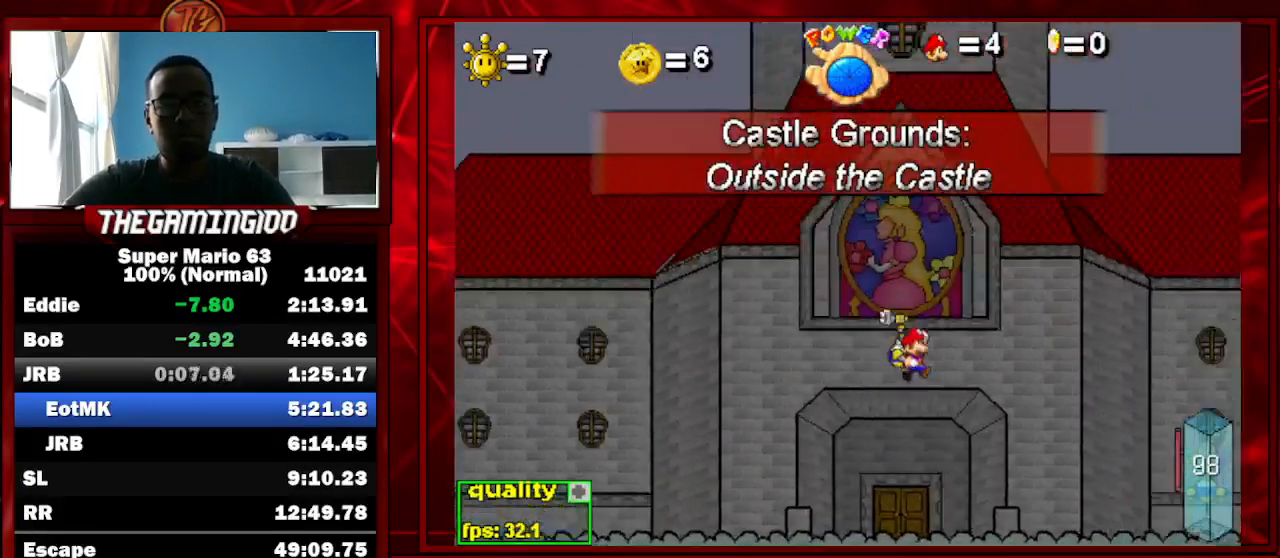
{"keys": ["c", "right", "up"], "events": [[33, "shift_l", "down"], [67, "shift_l", "up"], [167, "shift_l", "down"], [200, "shift_l", "up"], [267, "c", "down"], [267, "shift_l", "down"], [400, "shift_l", "up"]]}
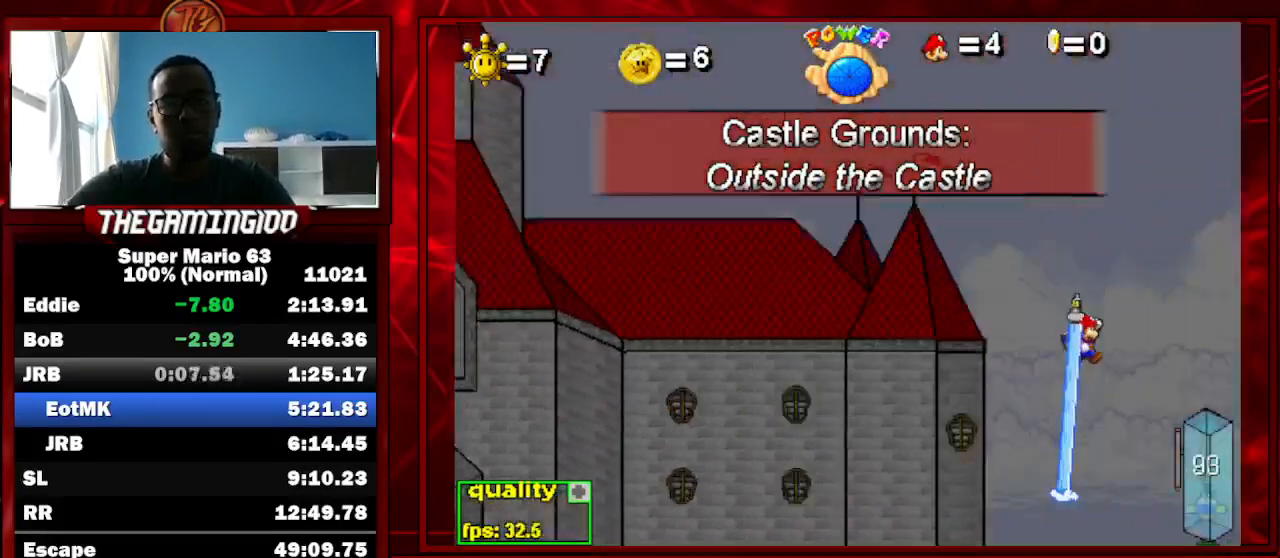
{"keys": ["right", "up"], "events": [[500, "c", "up"]]}
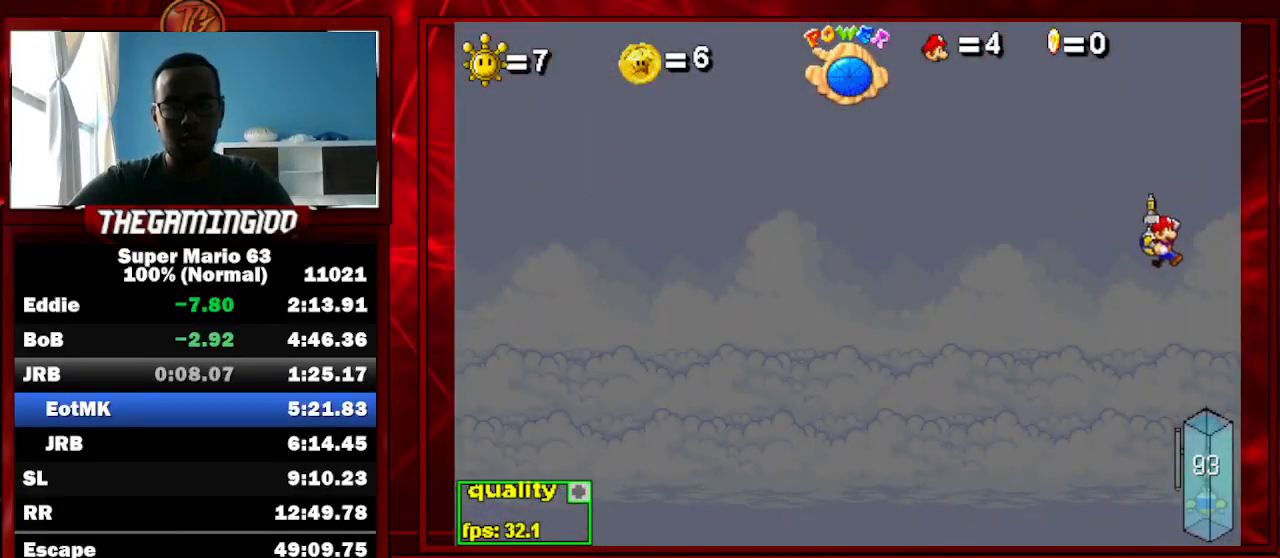
{"keys": ["right", "up"], "events": [[233, "x", "down"], [333, "x", "up"], [433, "x", "down"], [467, "x", "up"]]}
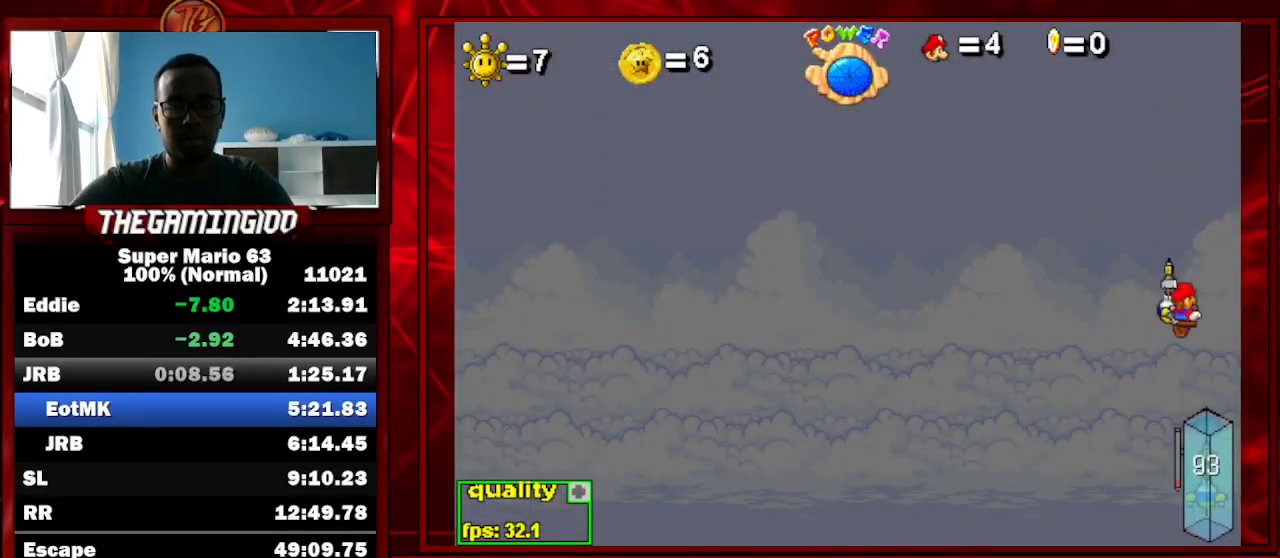
{"keys": ["right", "up", "x"], "events": [[67, "x", "down"], [100, "x", "up"], [200, "x", "down"], [267, "x", "up"], [367, "x", "down"], [400, "x", "up"], [500, "x", "down"]]}
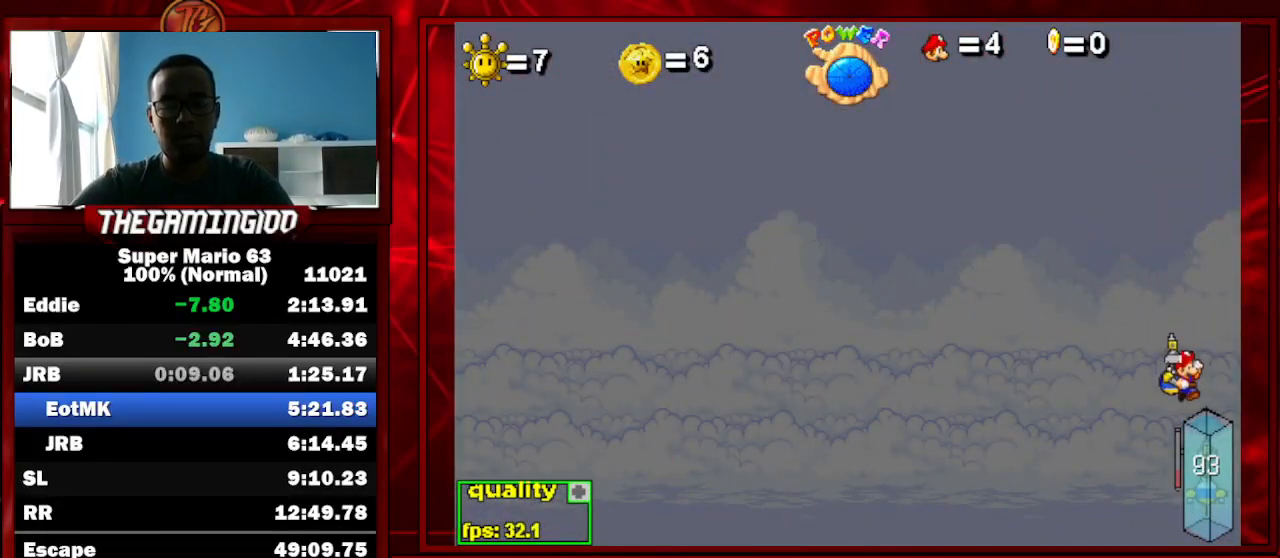
{"keys": ["right"], "events": [[100, "x", "up"], [167, "x", "down"], [233, "x", "up"], [333, "x", "down"], [400, "x", "up"], [467, "up", "up"]]}
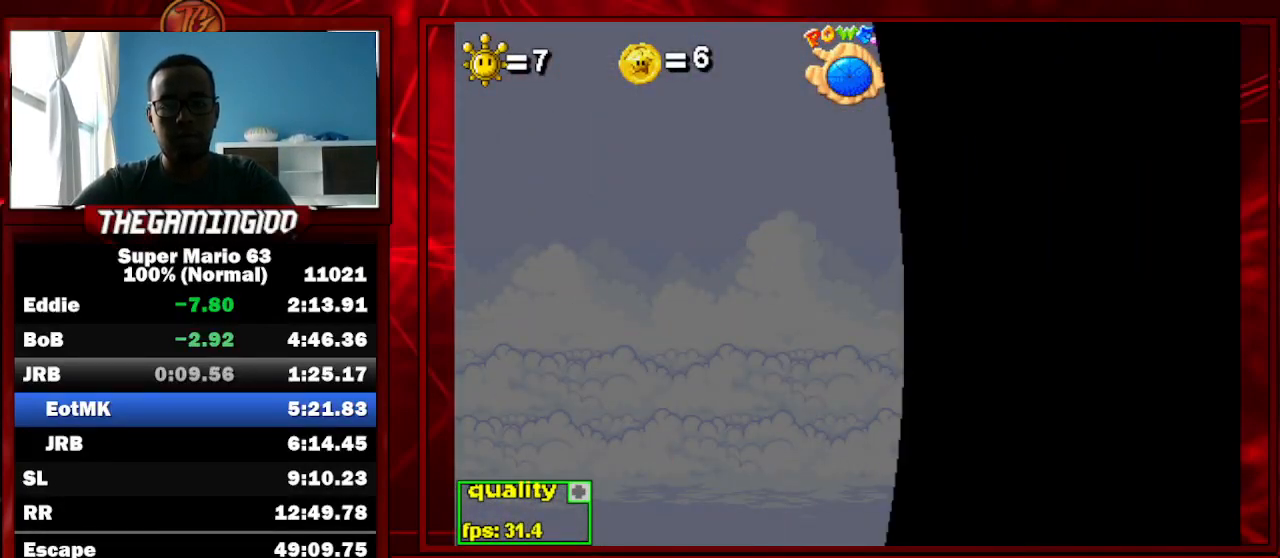
{"keys": ["right"], "events": []}
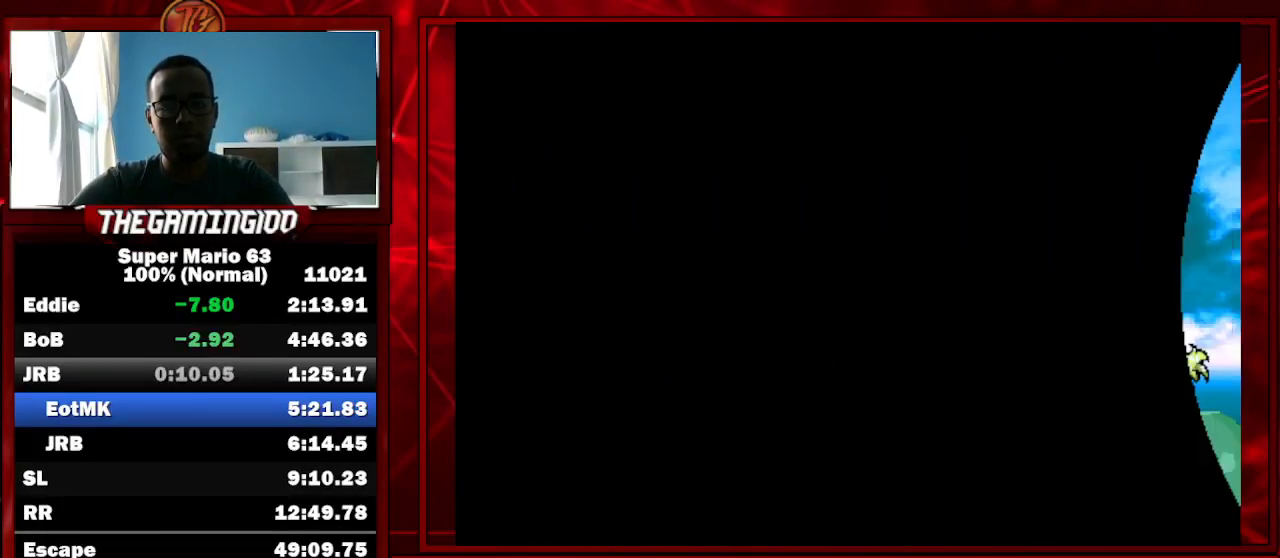
{"keys": ["right"], "events": [[67, "up", "down"], [200, "up", "up"], [267, "shift_l", "down"], [300, "shift_l", "up"], [400, "shift_l", "down"], [500, "shift_l", "up"]]}
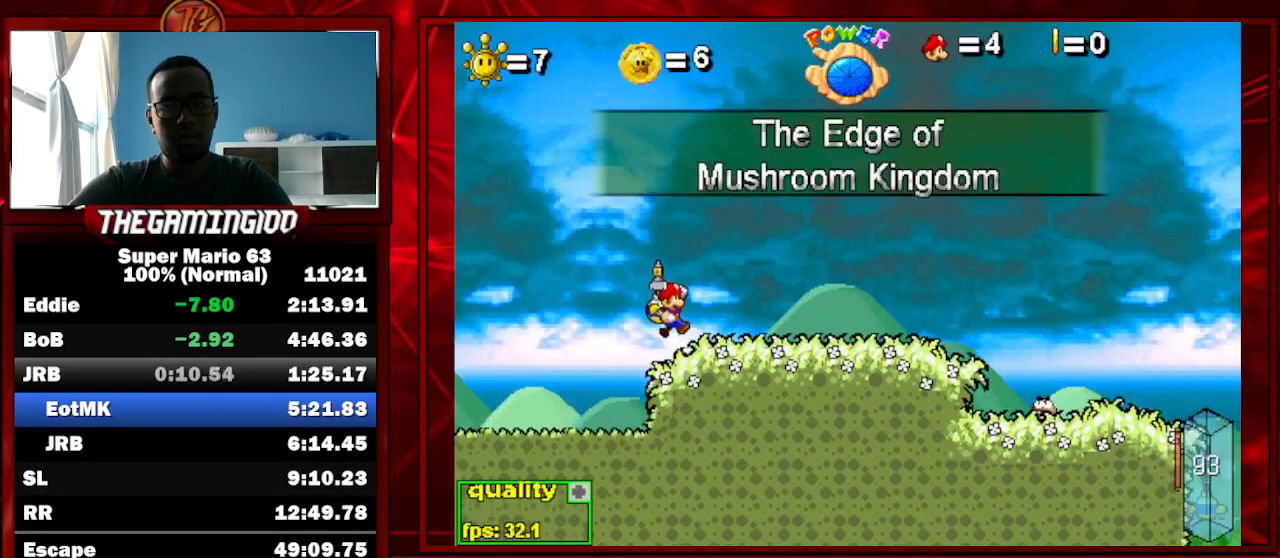
{"keys": ["c"], "events": [[367, "c", "down"], [367, "right", "up"]]}
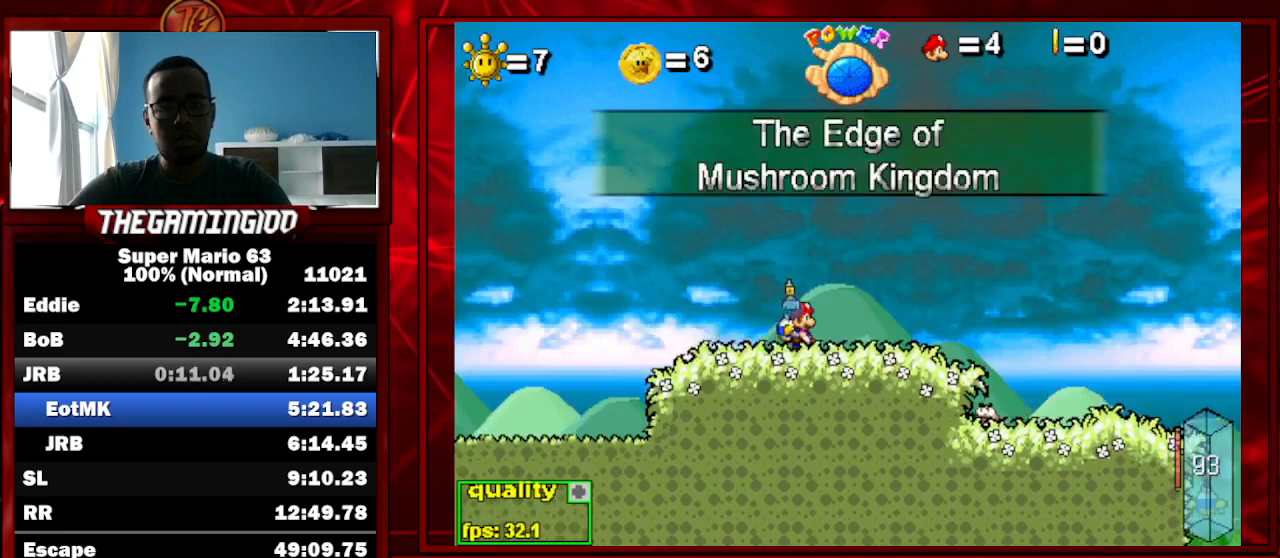
{"keys": ["c", "p"], "events": [[333, "p", "down"], [400, "p", "up"], [467, "p", "down"]]}
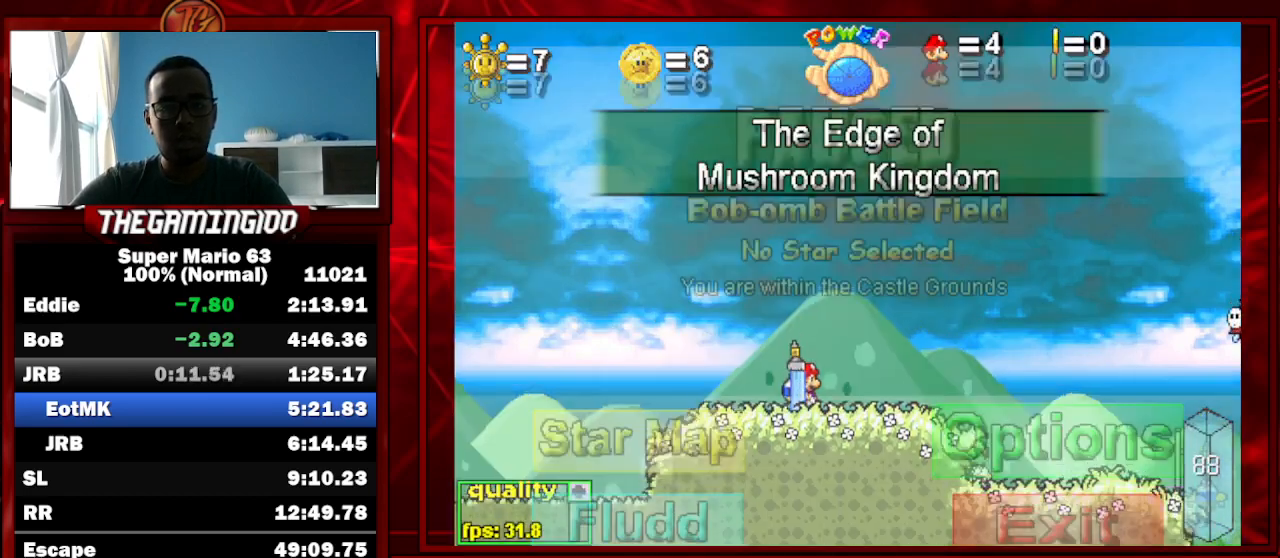
{"keys": ["up"], "events": [[67, "c", "up"], [67, "p", "up"], [167, "up", "down"]]}
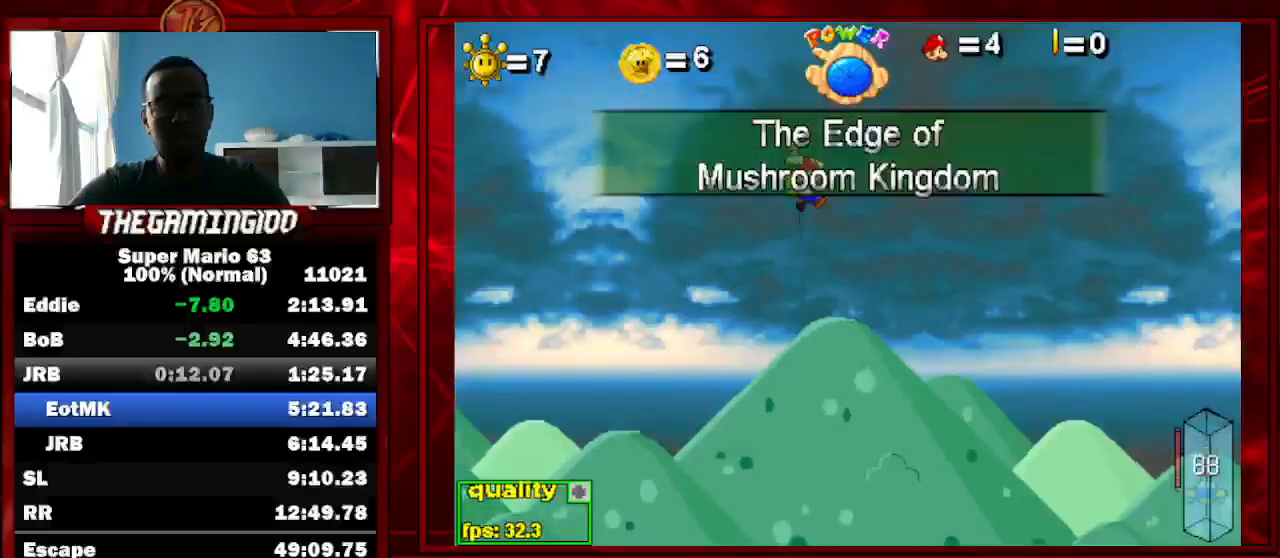
{"keys": ["c", "up"], "events": [[167, "c", "down"]]}
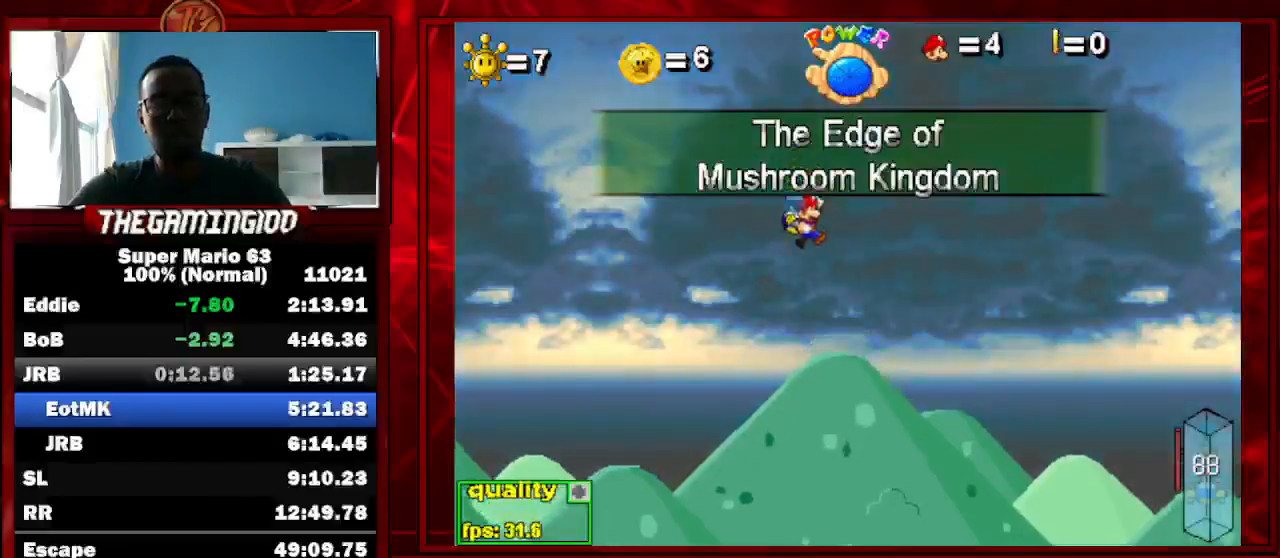
{"keys": ["c", "up"], "events": [[133, "p", "down"], [200, "p", "up"], [300, "p", "down"], [333, "p", "up"], [433, "p", "down"], [467, "p", "up"]]}
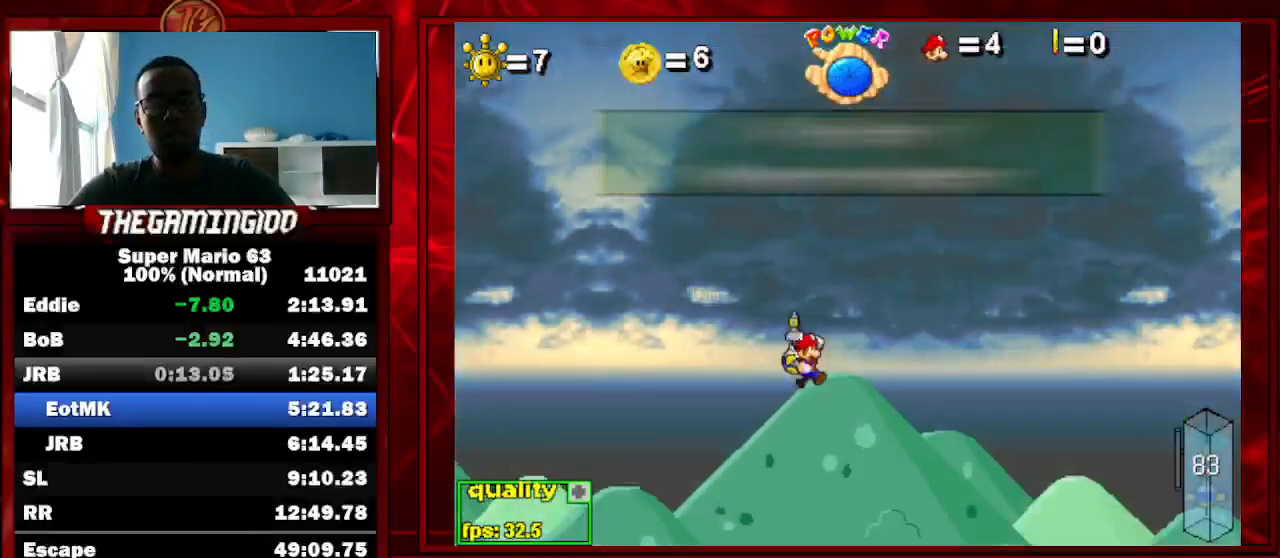
{"keys": ["c", "p", "up"], "events": [[67, "p", "down"], [100, "p", "up"], [200, "p", "down"], [267, "p", "up"], [333, "p", "down"], [400, "p", "up"], [500, "p", "down"]]}
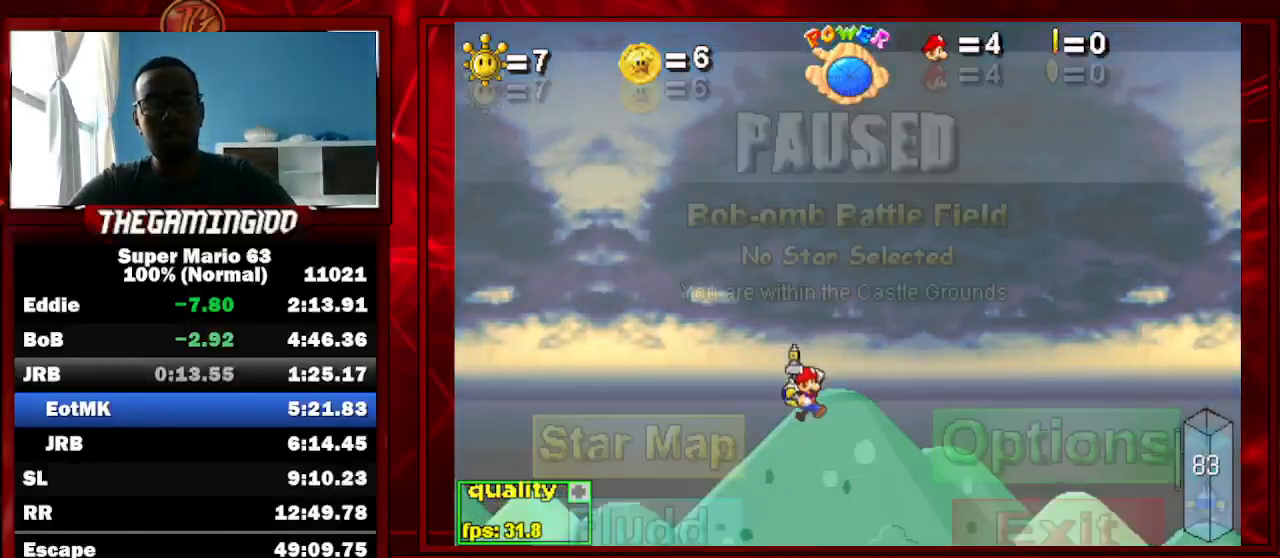
{"keys": ["c", "p", "up"], "events": [[33, "p", "up"], [133, "p", "down"], [167, "p", "up"], [367, "p", "down"], [400, "p", "up"], [500, "p", "down"]]}
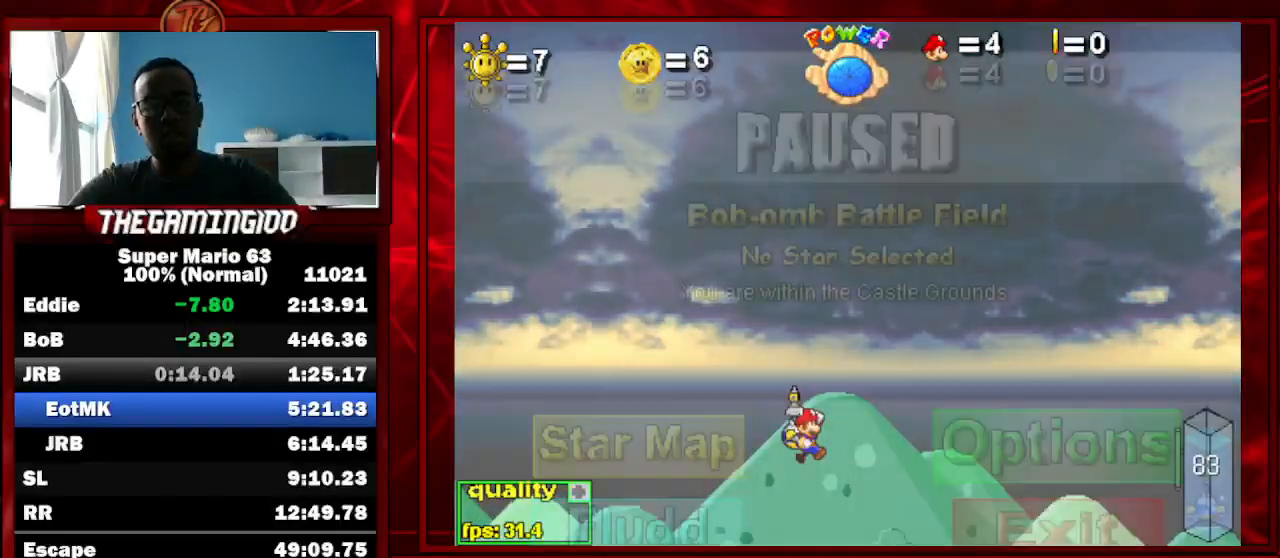
{"keys": ["c", "up"], "events": [[67, "p", "up"], [167, "p", "down"], [200, "p", "up"], [300, "p", "down"], [333, "p", "up"], [433, "p", "down"], [467, "p", "up"]]}
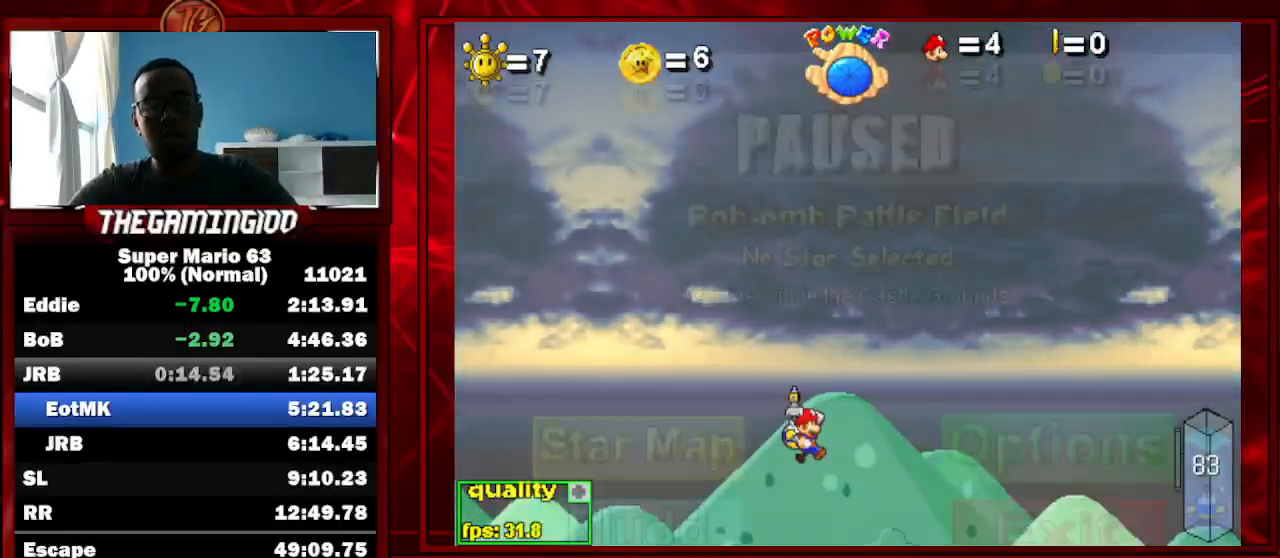
{"keys": ["c", "p", "up"], "events": [[67, "p", "down"], [100, "p", "up"], [200, "p", "down"], [267, "p", "up"], [367, "p", "down"], [400, "p", "up"], [500, "p", "down"]]}
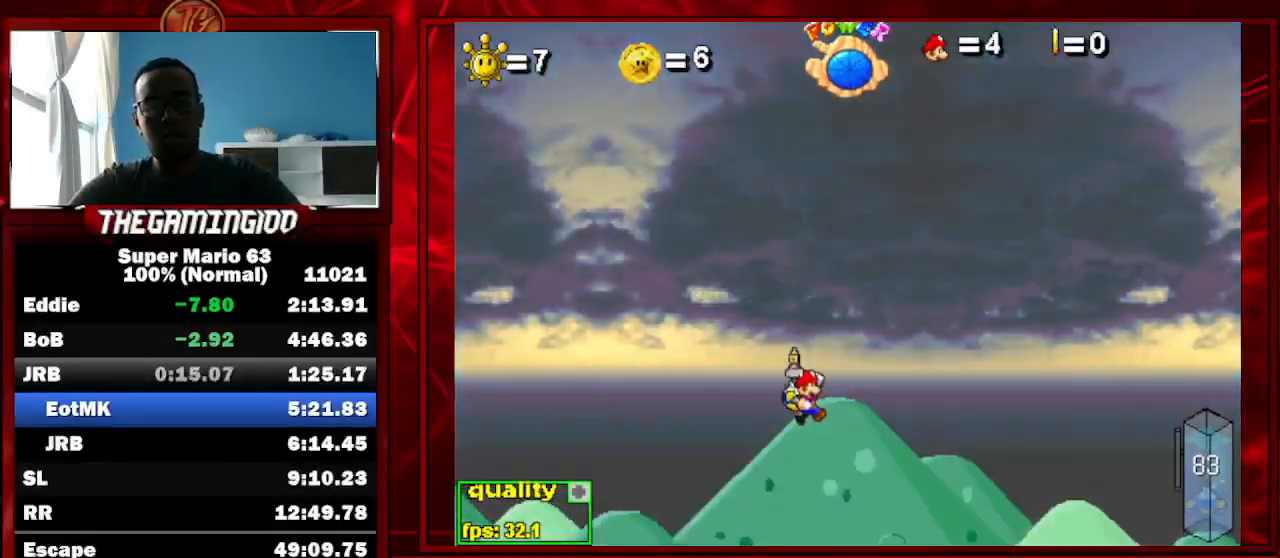
{"keys": ["c", "up"], "events": [[33, "p", "up"], [133, "p", "down"], [167, "p", "up"], [267, "p", "down"], [333, "p", "up"], [400, "p", "down"], [467, "p", "up"]]}
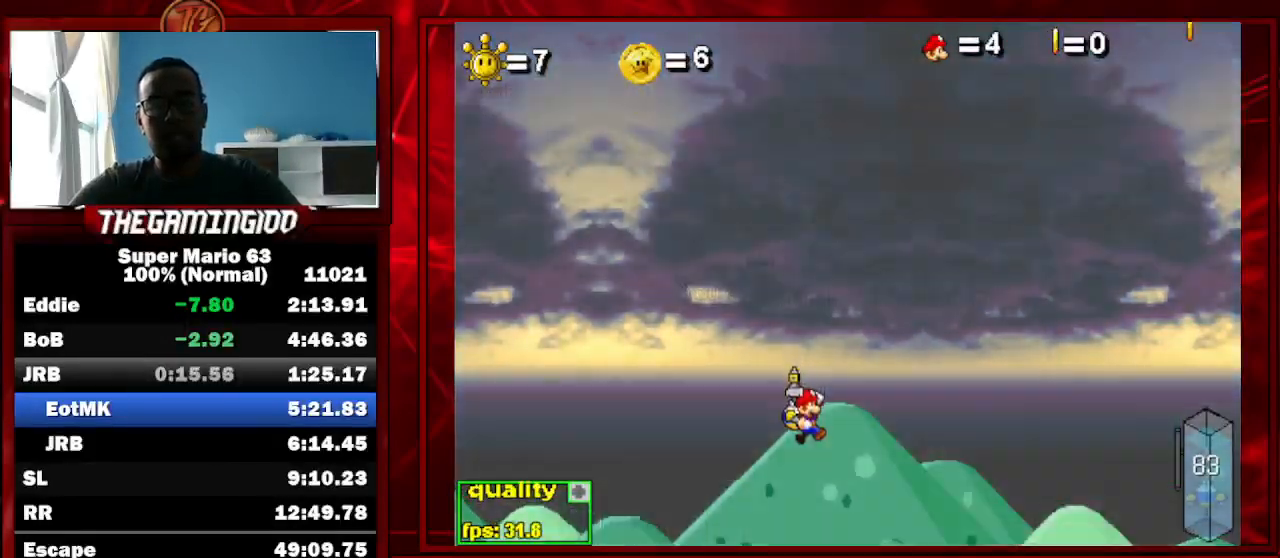
{"keys": ["c", "up"], "events": [[33, "p", "down"], [133, "p", "up"], [267, "p", "down"], [300, "p", "up"], [367, "p", "down"], [467, "p", "up"]]}
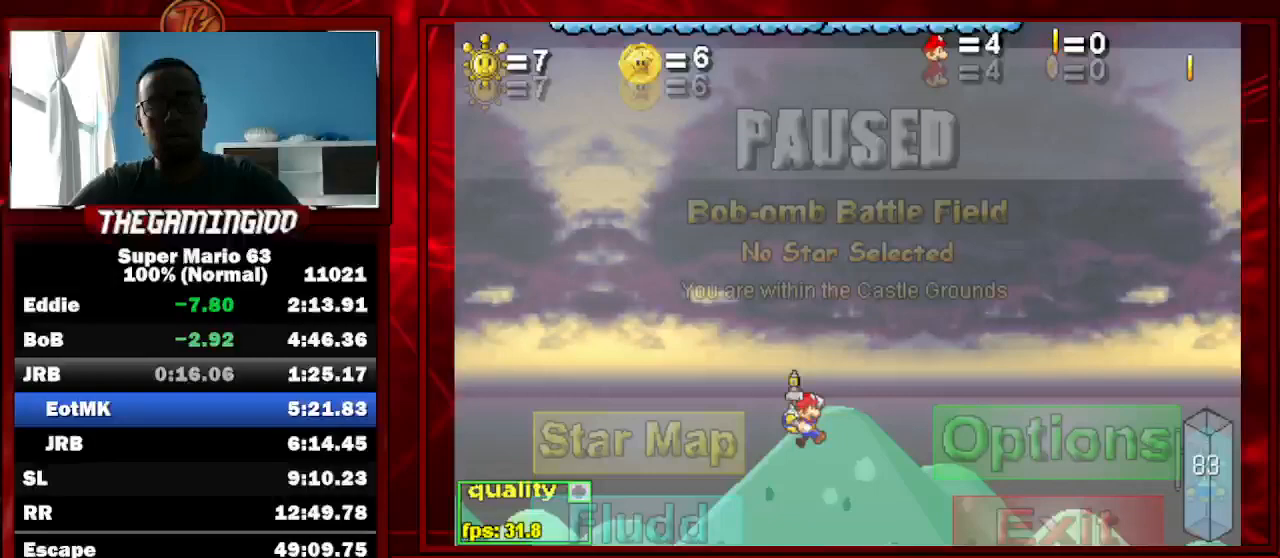
{"keys": ["c", "up"], "events": [[67, "p", "down"], [367, "p", "up"], [433, "p", "down"], [500, "p", "up"]]}
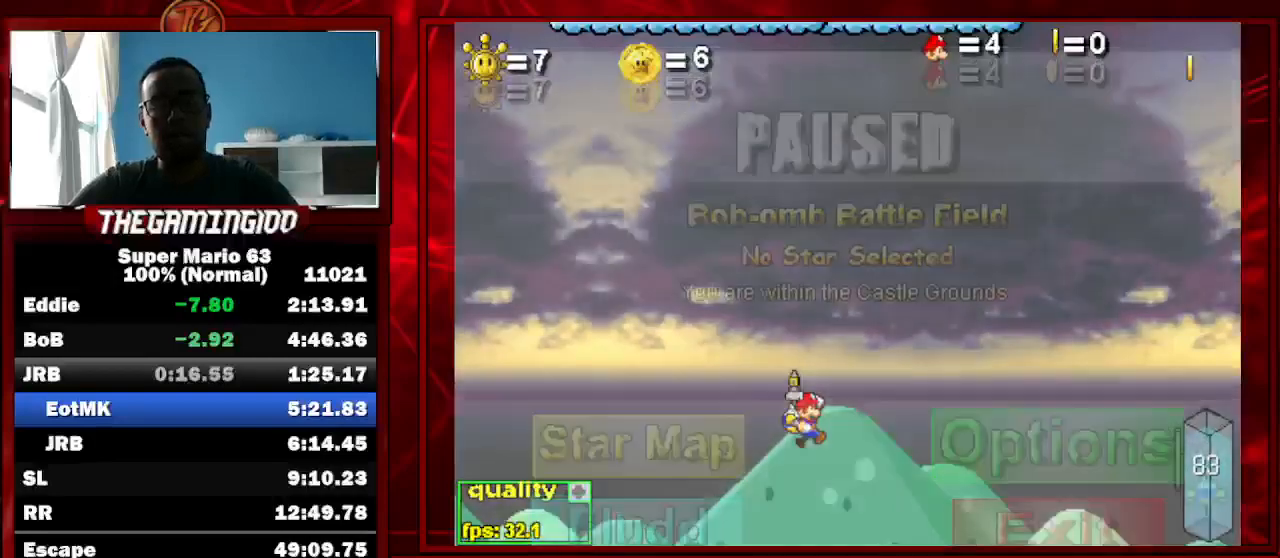
{"keys": ["c", "up"], "events": []}
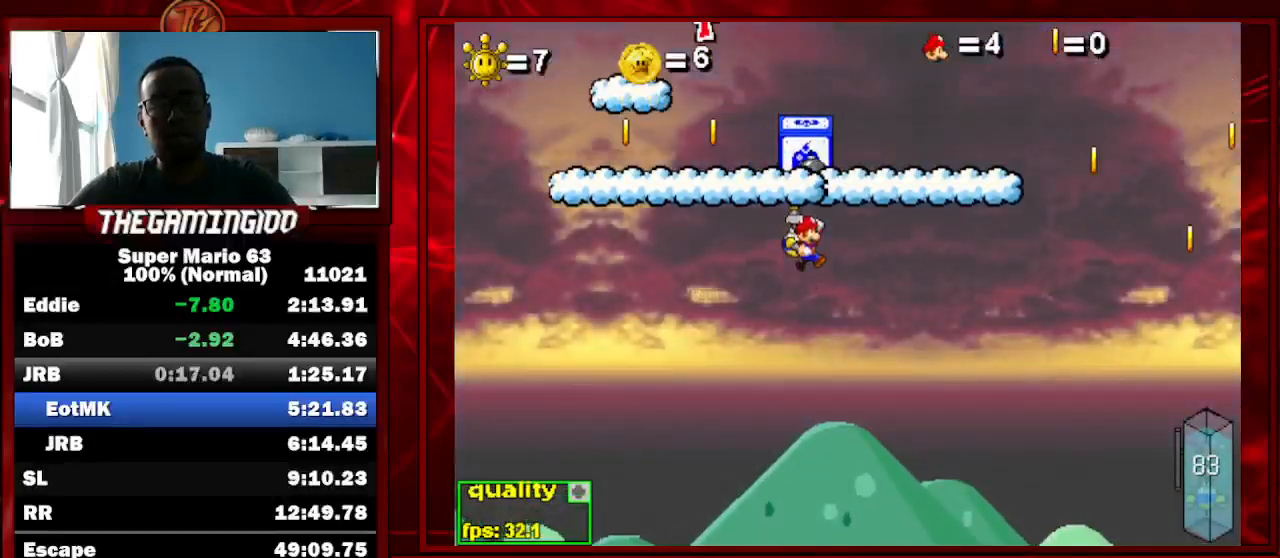
{"keys": ["c", "up"], "events": [[133, "x", "down"], [300, "x", "up"]]}
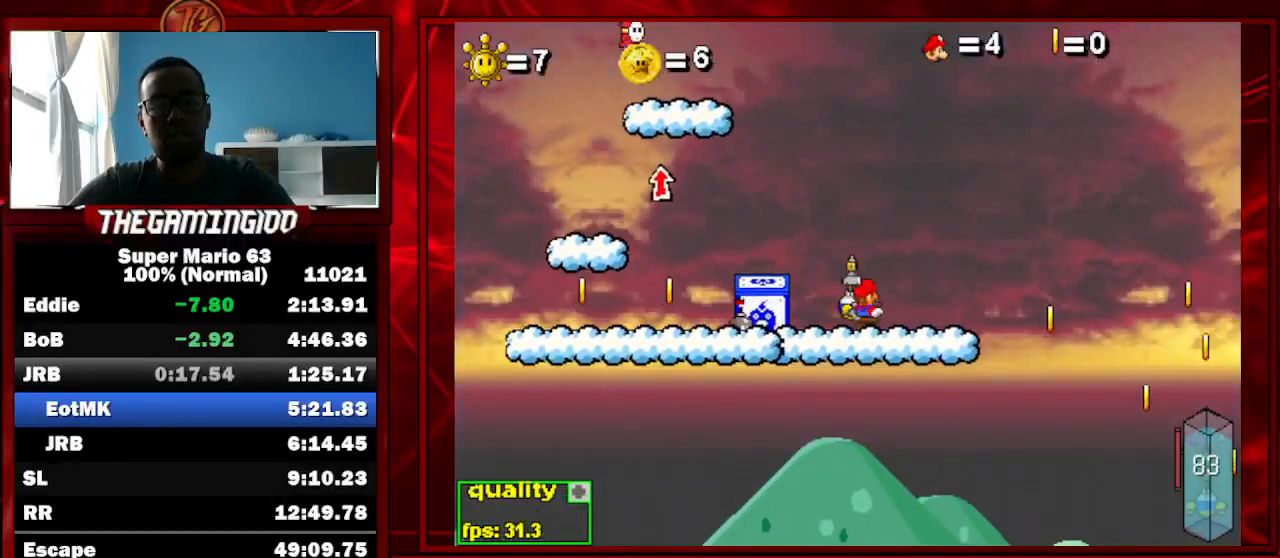
{"keys": ["c", "right", "shift_l"], "events": [[33, "left", "down"], [67, "up", "up"], [300, "left", "up"], [300, "right", "down"], [500, "shift_l", "down"]]}
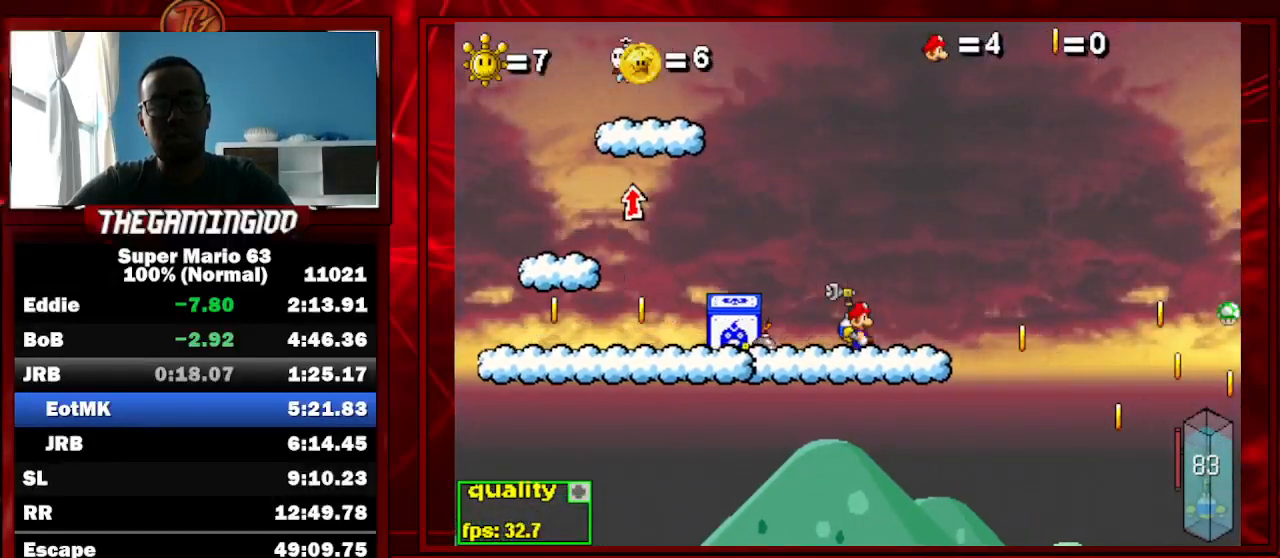
{"keys": ["c", "right", "shift_l"], "events": [[100, "up", "down"], [133, "shift_l", "up"], [400, "c", "up"], [400, "up", "up"], [467, "c", "down"], [467, "shift_l", "down"]]}
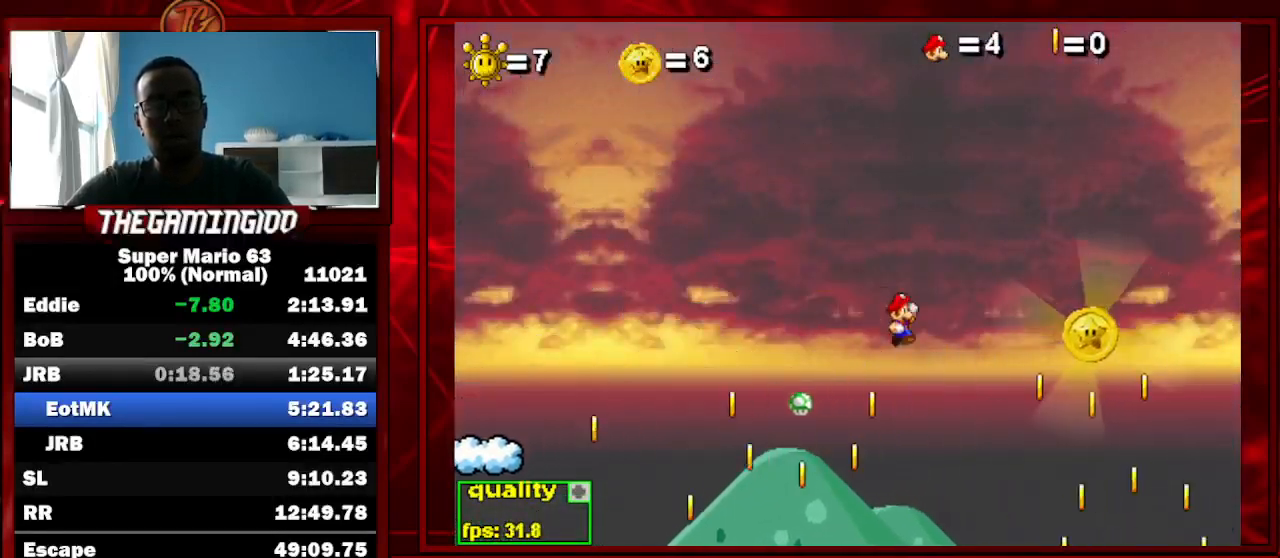
{"keys": ["c"], "events": [[67, "c", "up"], [67, "right", "up"], [67, "shift_l", "up"], [100, "c", "down"], [100, "shift_l", "down"], [200, "left", "down"], [200, "up", "down"], [233, "c", "up"], [233, "shift_l", "up"], [333, "c", "down"], [467, "left", "up"], [467, "up", "up"]]}
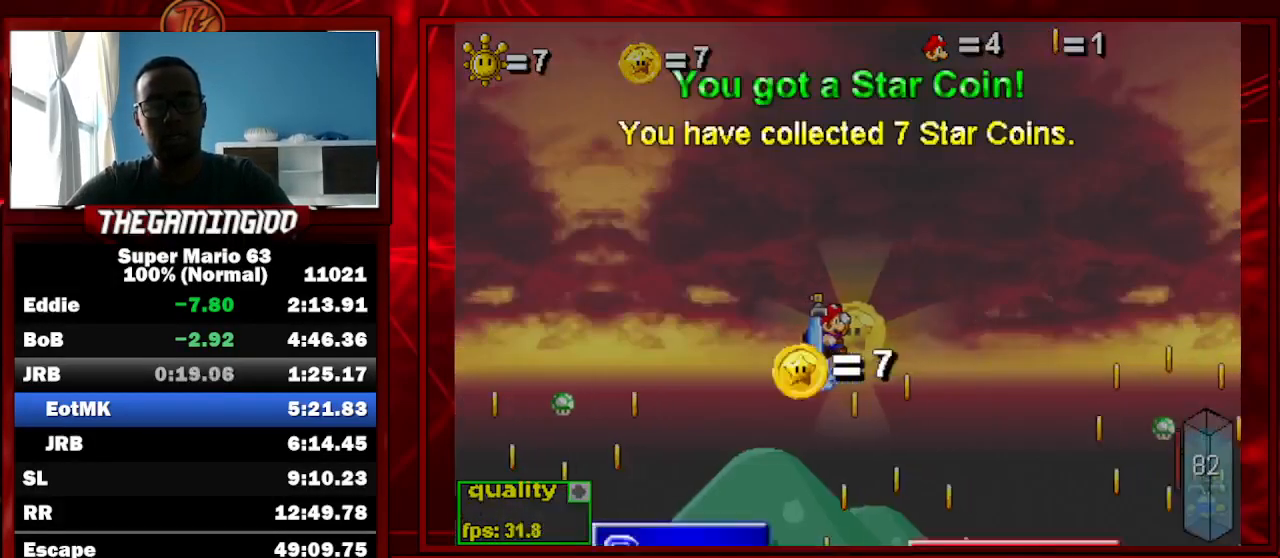
{"keys": [], "events": [[400, "c", "up"]]}
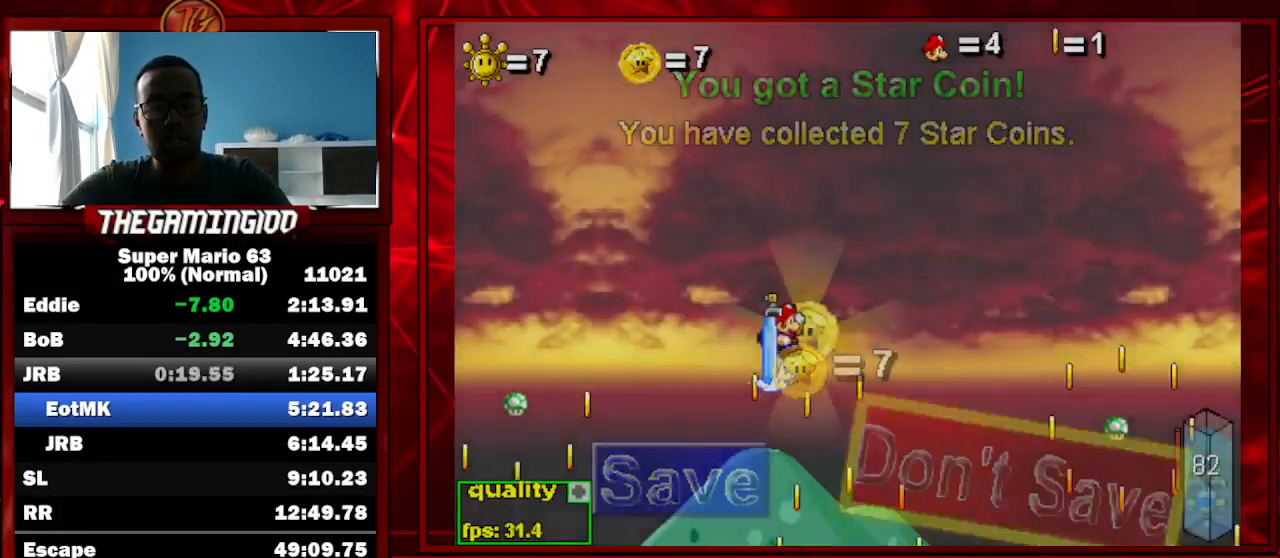
{"keys": ["c", "left", "up"], "events": [[167, "c", "down"], [467, "left", "down"], [467, "up", "down"]]}